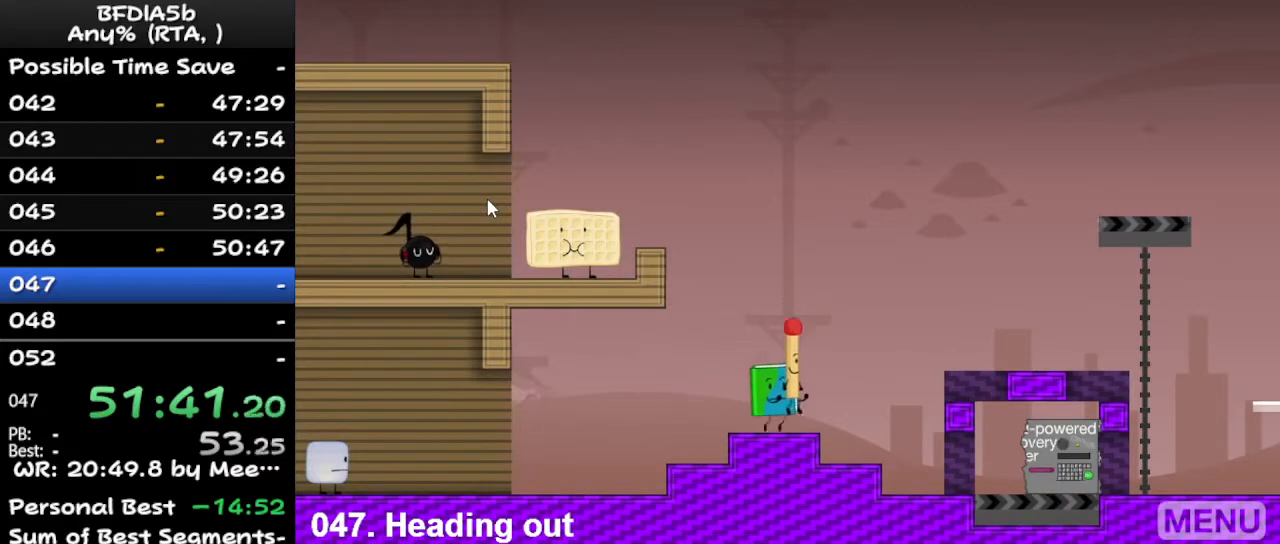
Gameplay with keyboard; each line is a JSON object with the keys held at the frame after it. "events" lists presses ("down") and releases ("up") of "down", "left", "r", "right", "space", "up" and "z" between this image and that frame as [ms after this image, input, new state], when the widget could be followed in between. No other keys are recorded. Mouse input is not recorded.
{"keys": ["right", "up"], "events": [[233, "up", "down"], [267, "space", "down"], [333, "up", "up"], [433, "space", "up"], [433, "up", "down"]]}
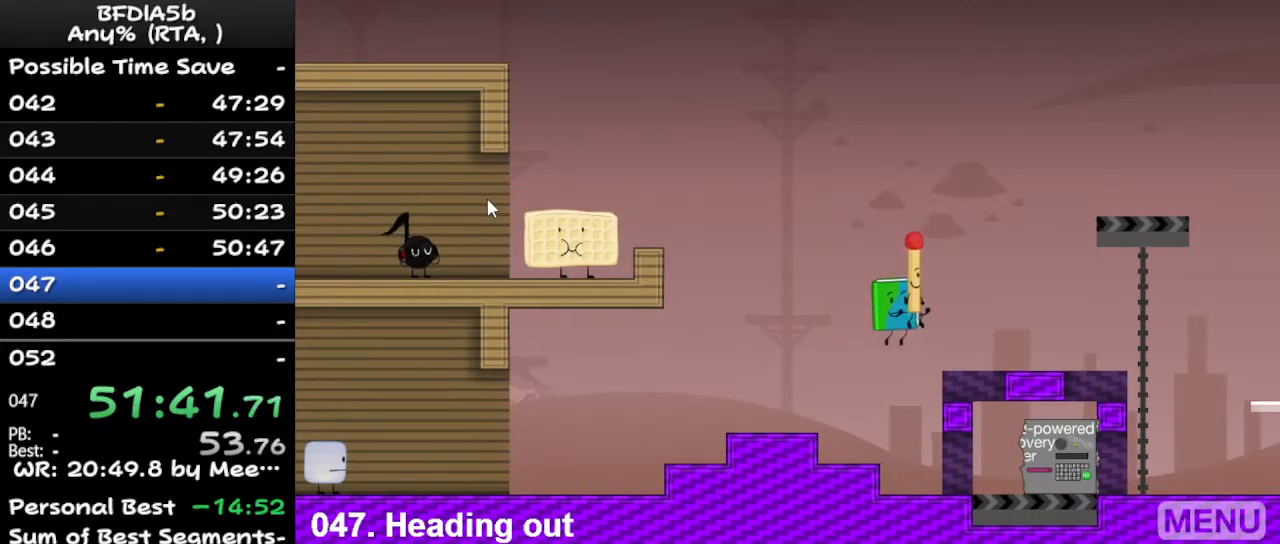
{"keys": ["right", "space", "up"], "events": [[33, "up", "up"], [200, "right", "up"], [333, "right", "down"], [333, "space", "down"], [433, "up", "down"]]}
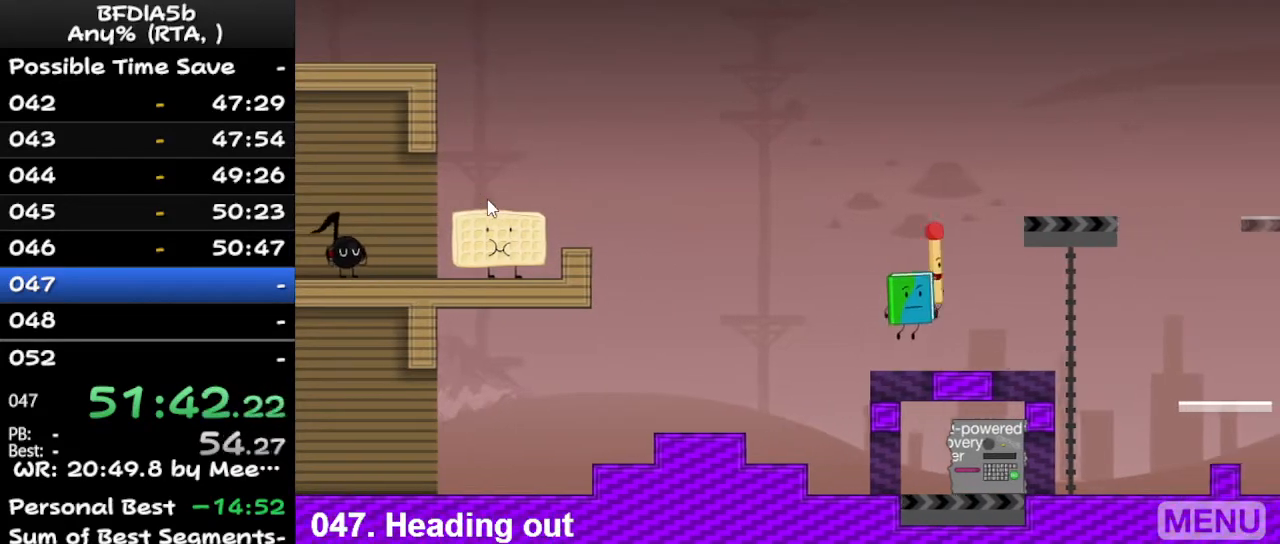
{"keys": [], "events": [[33, "space", "up"], [33, "up", "up"], [233, "up", "down"], [267, "up", "up"], [333, "right", "up"]]}
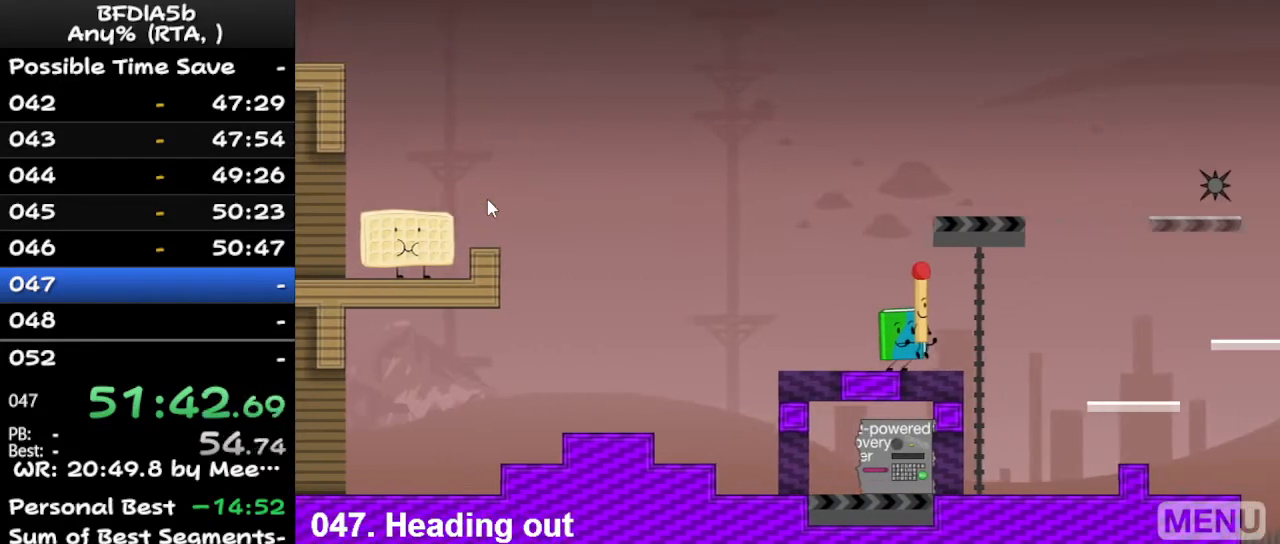
{"keys": ["down"], "events": [[367, "right", "down"], [433, "right", "up"], [500, "down", "down"]]}
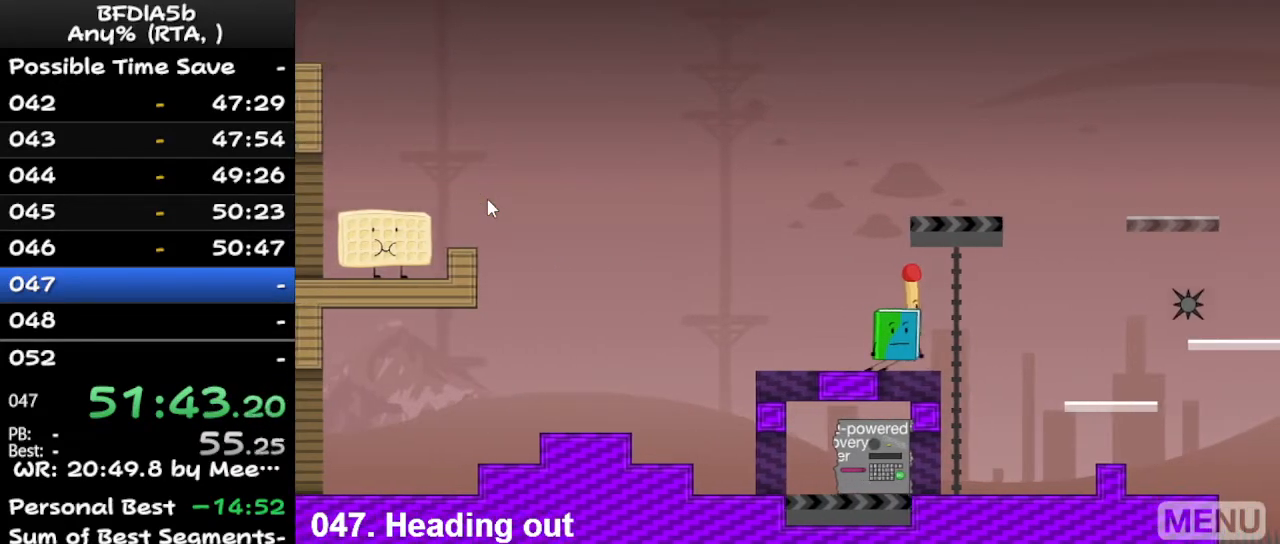
{"keys": [], "events": [[100, "down", "up"]]}
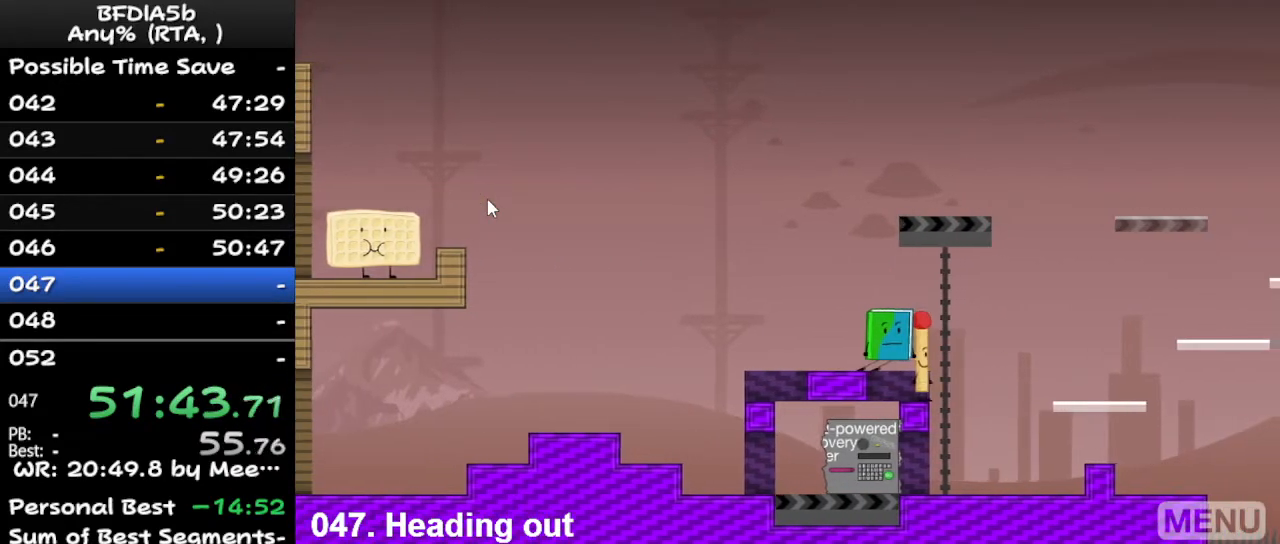
{"keys": [], "events": [[167, "z", "down"], [267, "z", "up"], [300, "left", "down"], [500, "left", "up"]]}
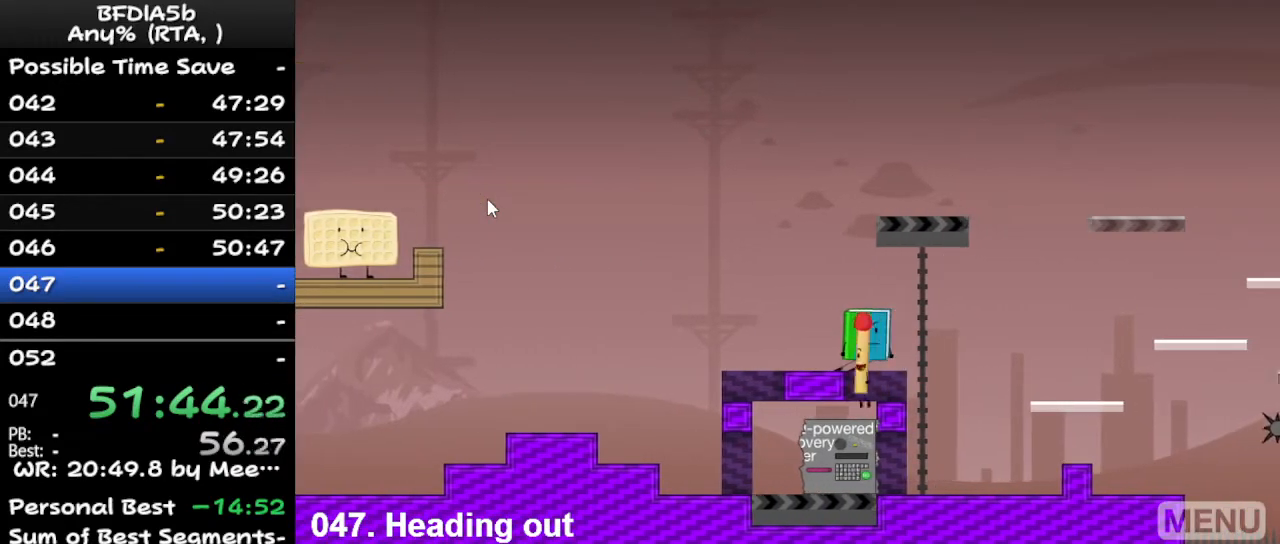
{"keys": [], "events": []}
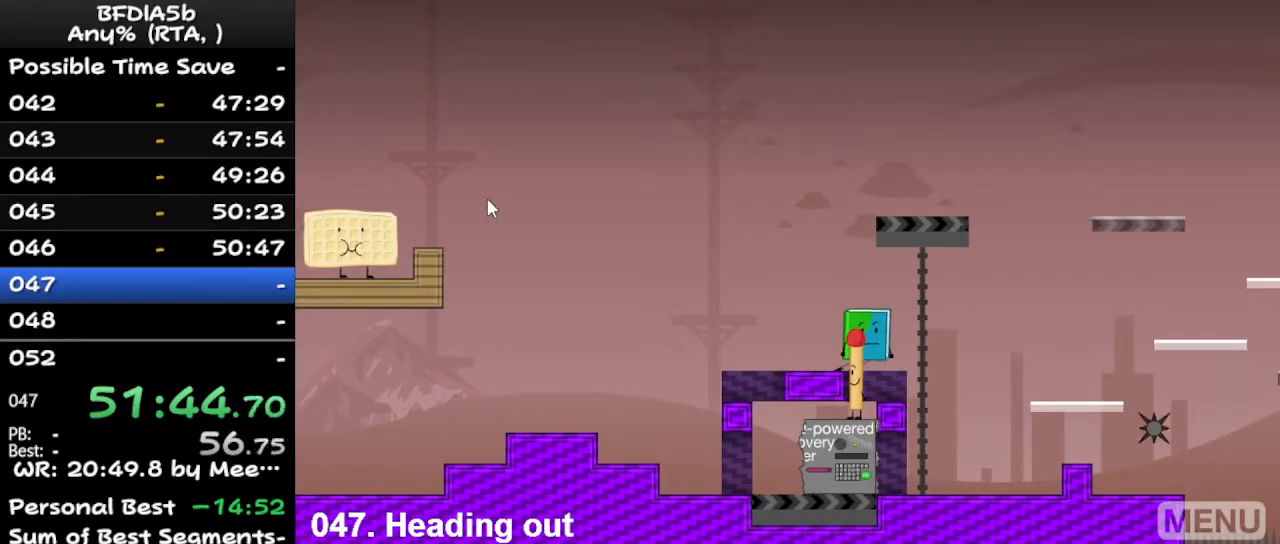
{"keys": [], "events": [[167, "z", "down"], [300, "z", "up"]]}
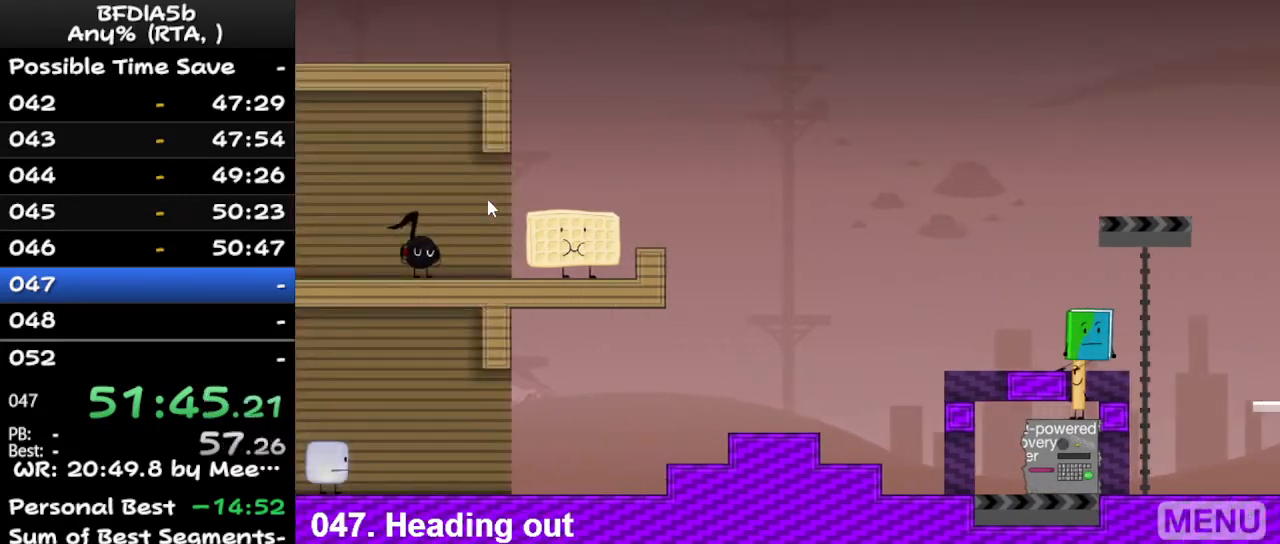
{"keys": [], "events": [[300, "z", "down"], [400, "z", "up"]]}
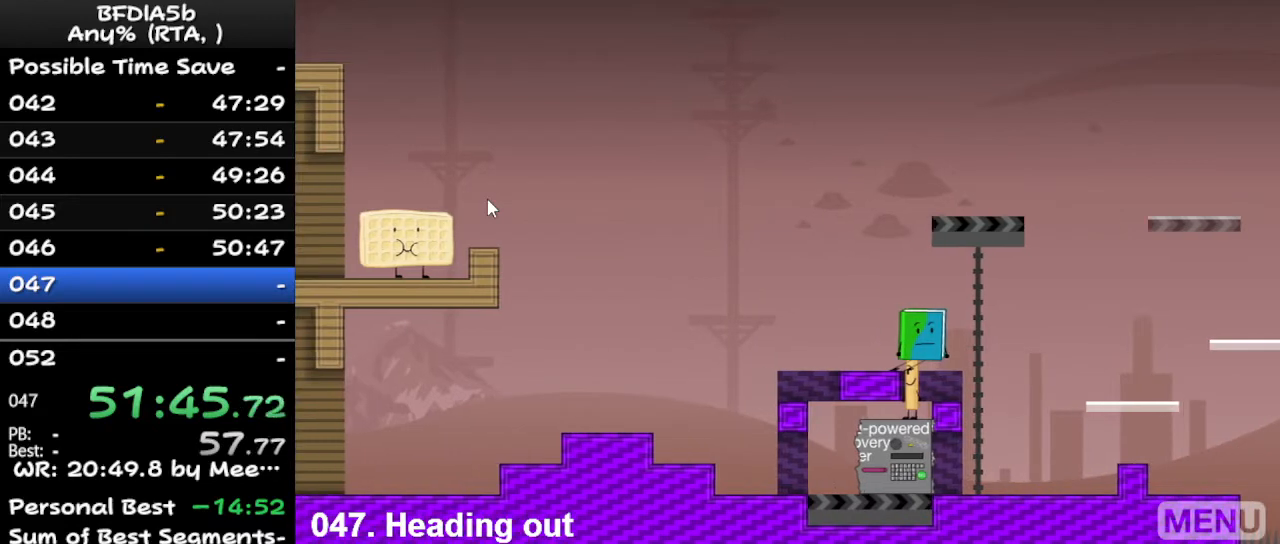
{"keys": [], "events": [[400, "z", "down"], [500, "z", "up"]]}
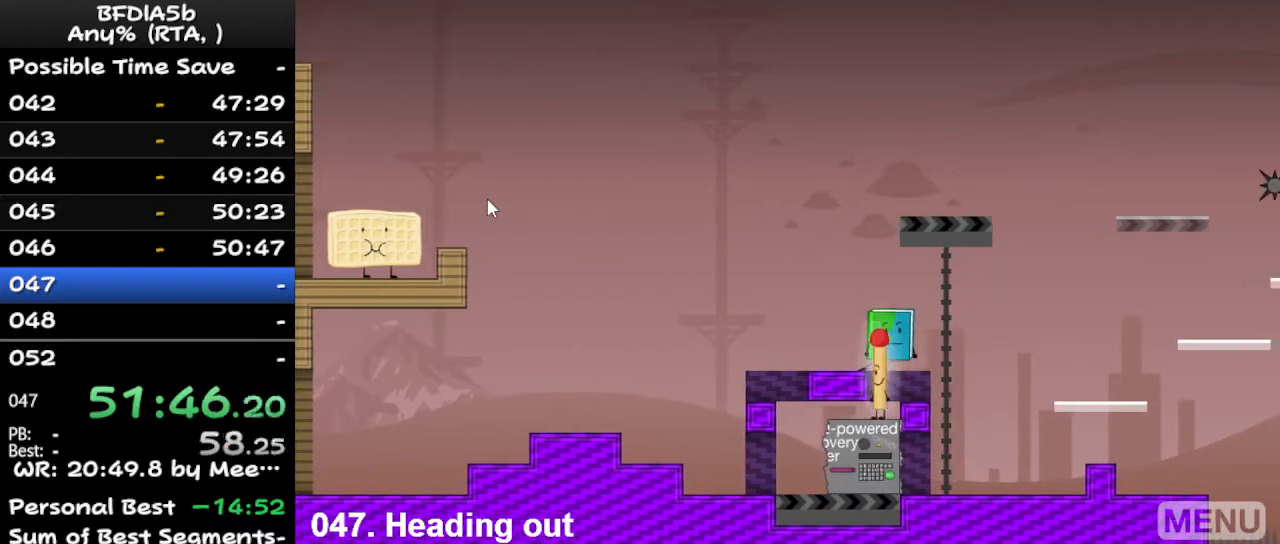
{"keys": ["left"], "events": [[167, "left", "down"], [167, "space", "down"], [300, "space", "up"]]}
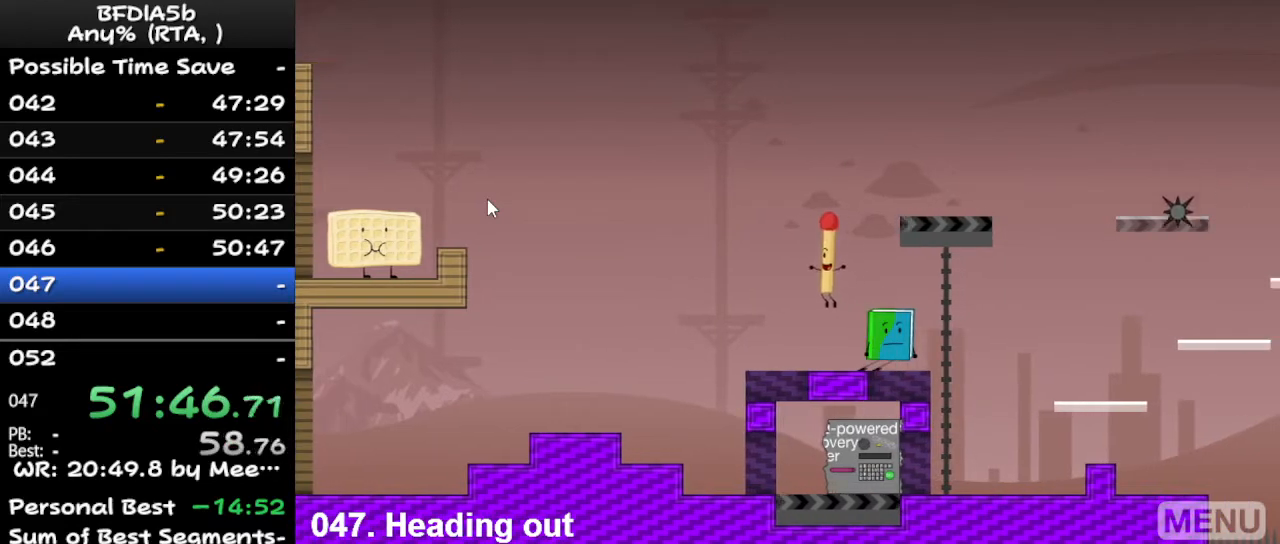
{"keys": [], "events": [[167, "left", "up"], [233, "right", "down"], [500, "right", "up"]]}
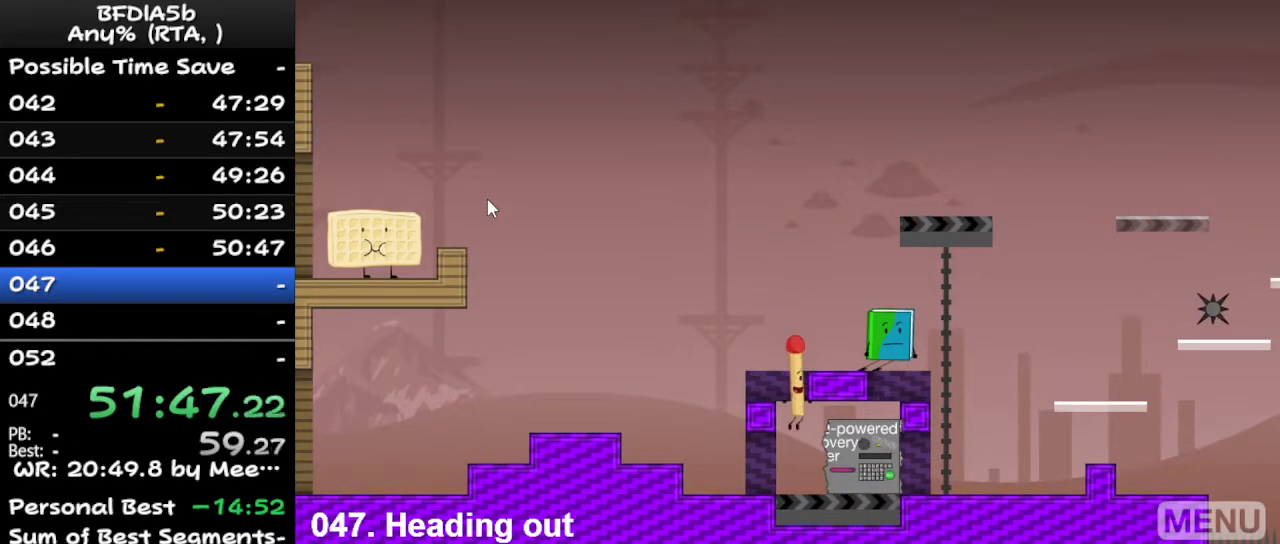
{"keys": ["right"], "events": [[67, "z", "down"], [167, "z", "up"], [200, "z", "down"], [300, "right", "down"], [300, "z", "up"]]}
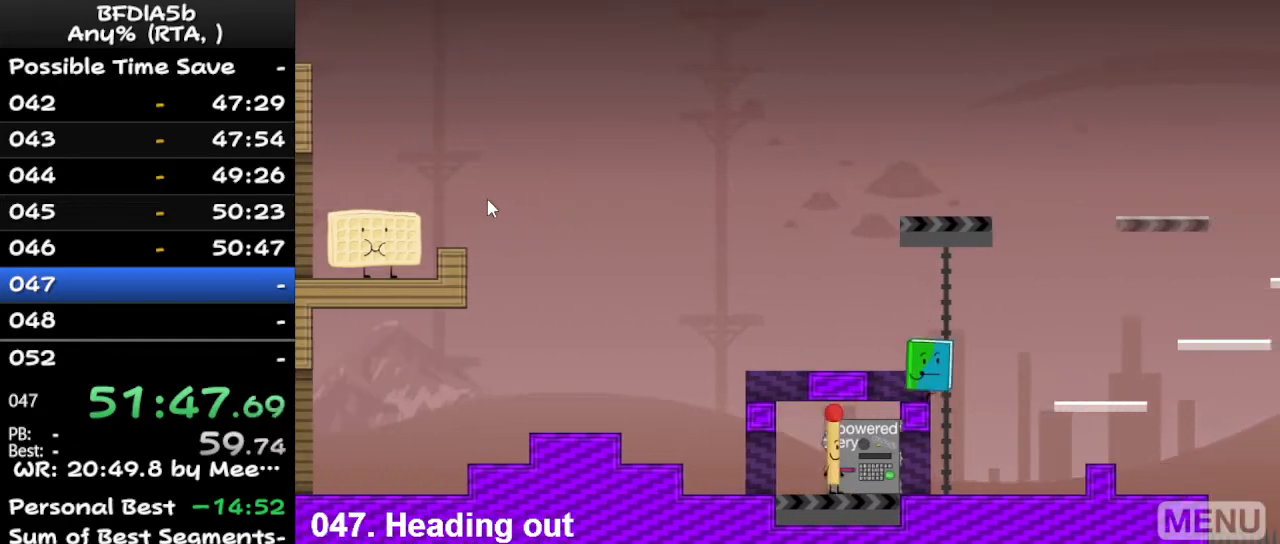
{"keys": ["right"], "events": []}
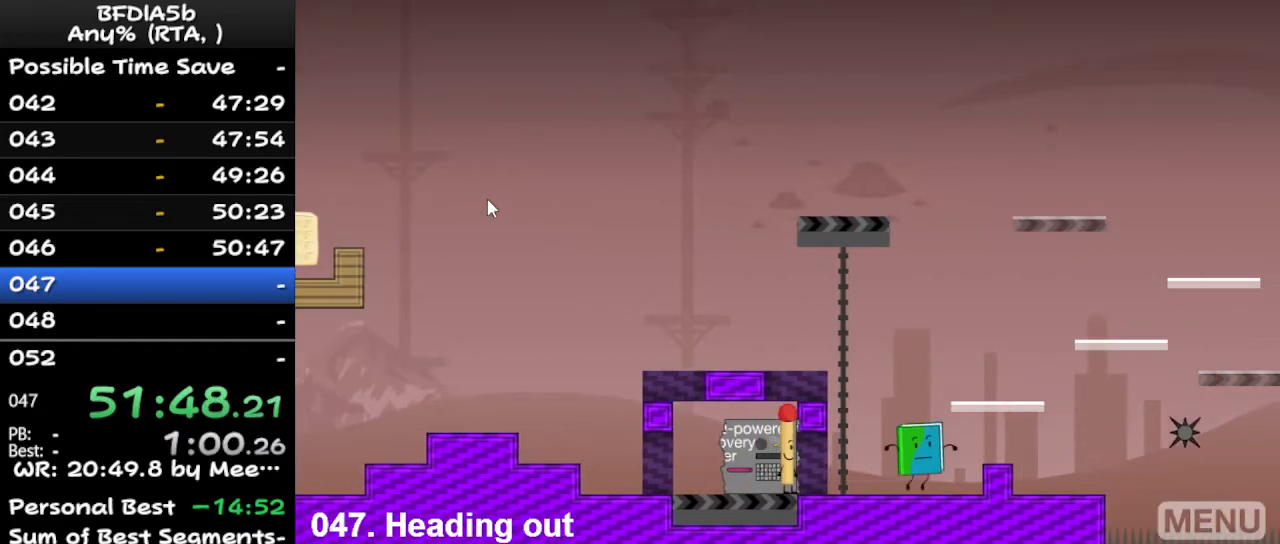
{"keys": [], "events": [[33, "space", "down"], [67, "right", "up"], [167, "space", "up"], [200, "right", "down"], [467, "right", "up"]]}
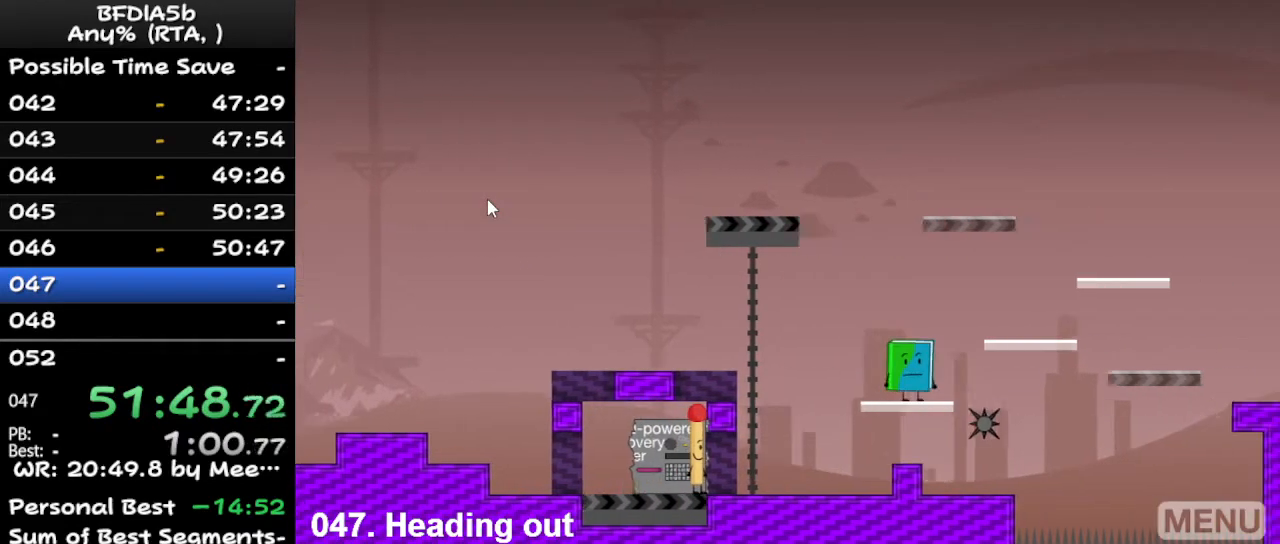
{"keys": [], "events": []}
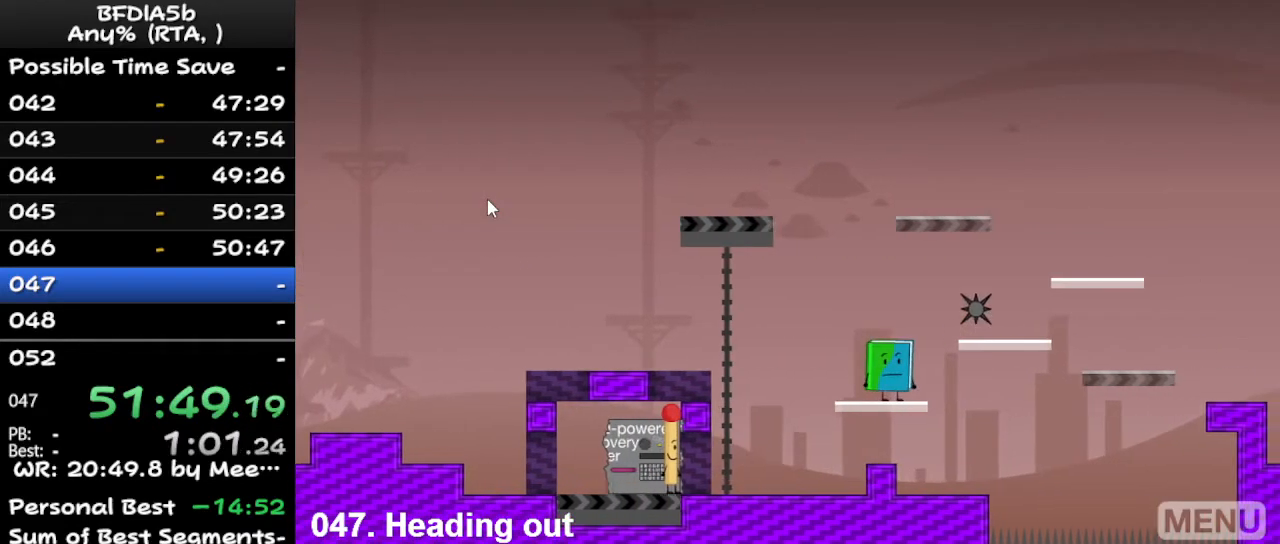
{"keys": ["right"], "events": [[267, "right", "down"], [300, "space", "down"], [400, "space", "up"]]}
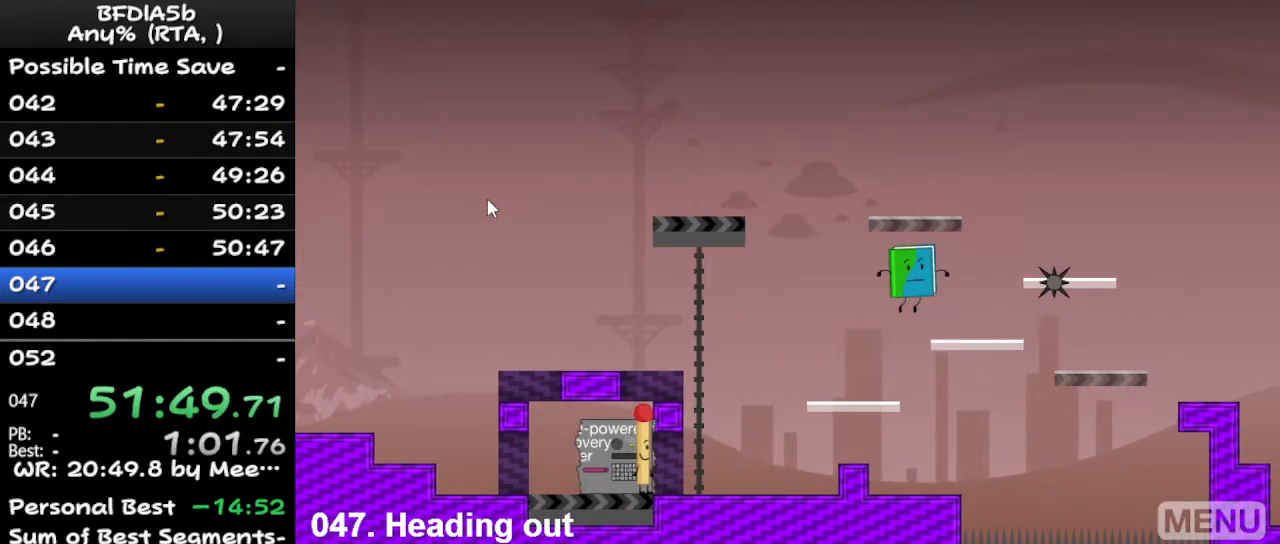
{"keys": ["right"], "events": []}
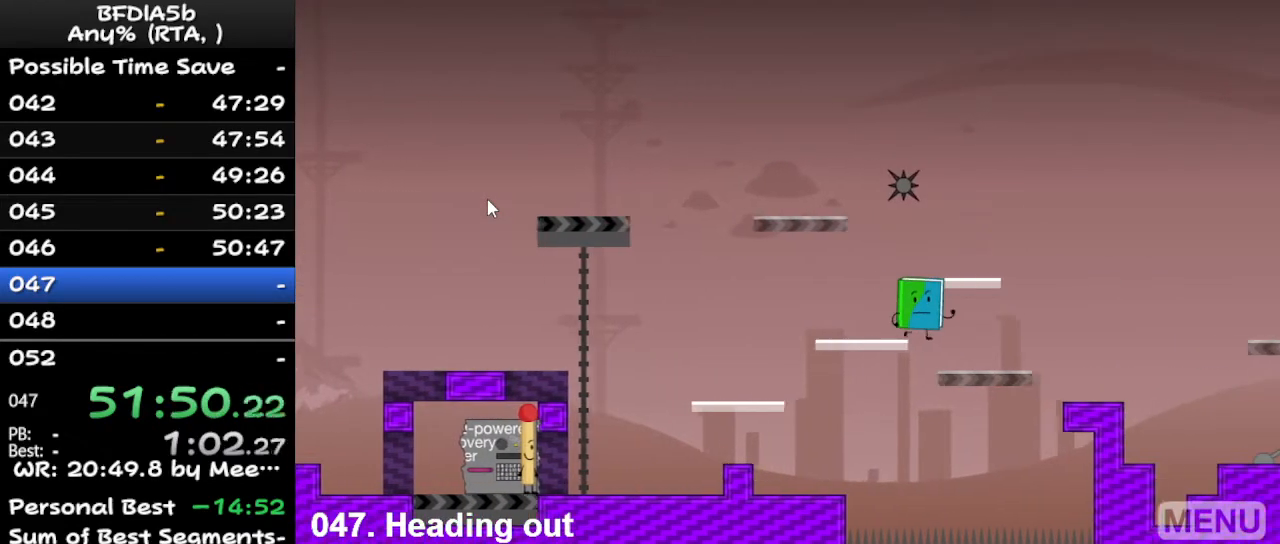
{"keys": ["right"], "events": [[300, "space", "down"], [400, "space", "up"]]}
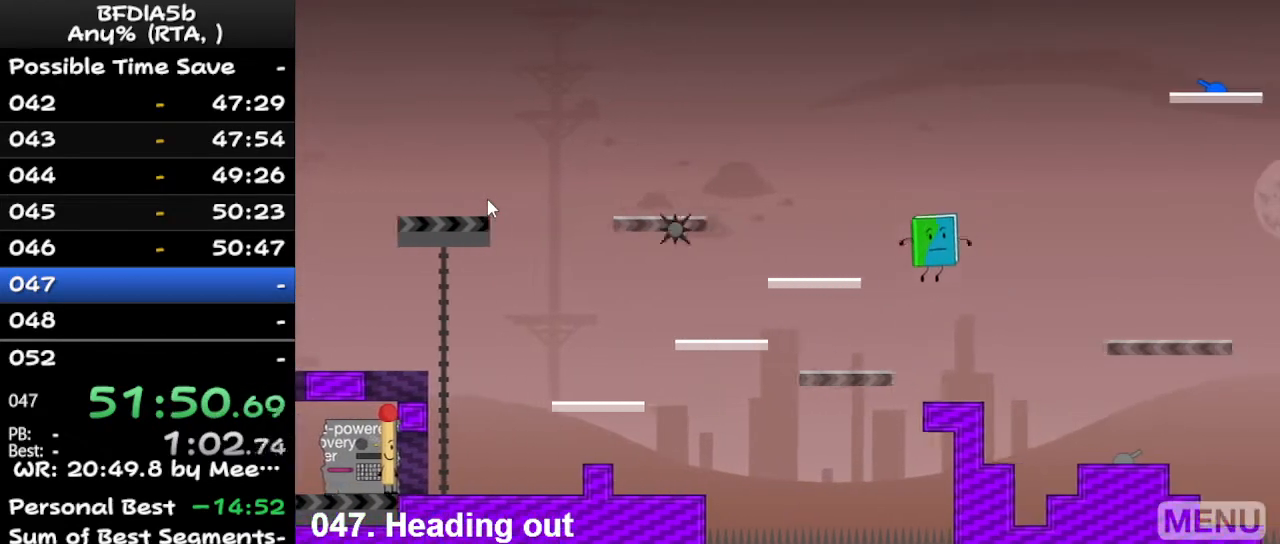
{"keys": ["right"], "events": []}
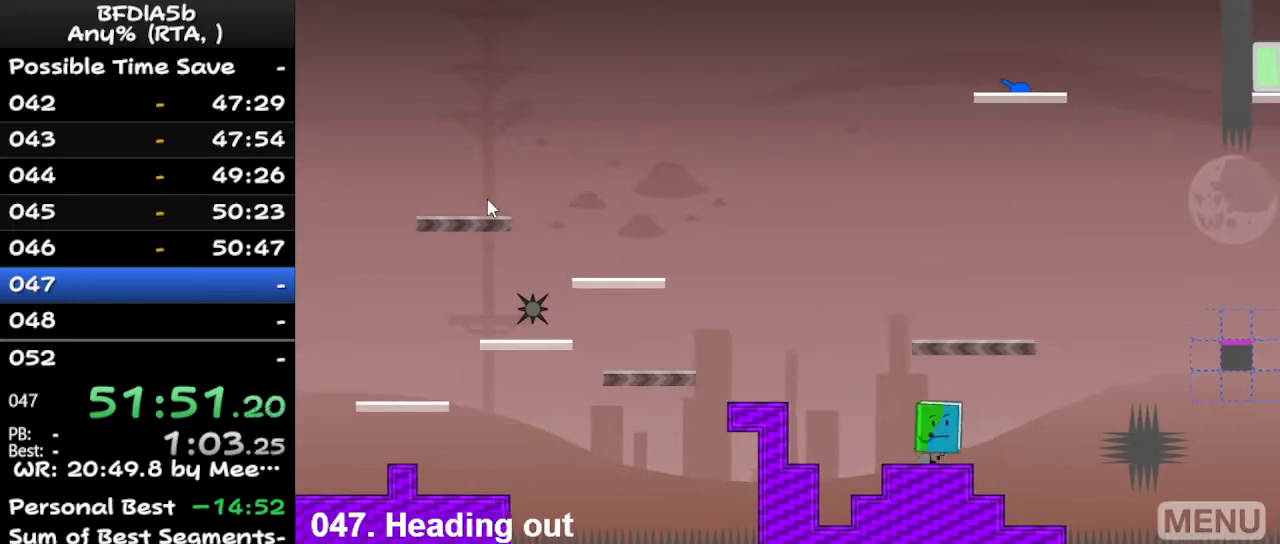
{"keys": ["left", "space"], "events": [[33, "right", "up"], [67, "left", "down"], [467, "space", "down"]]}
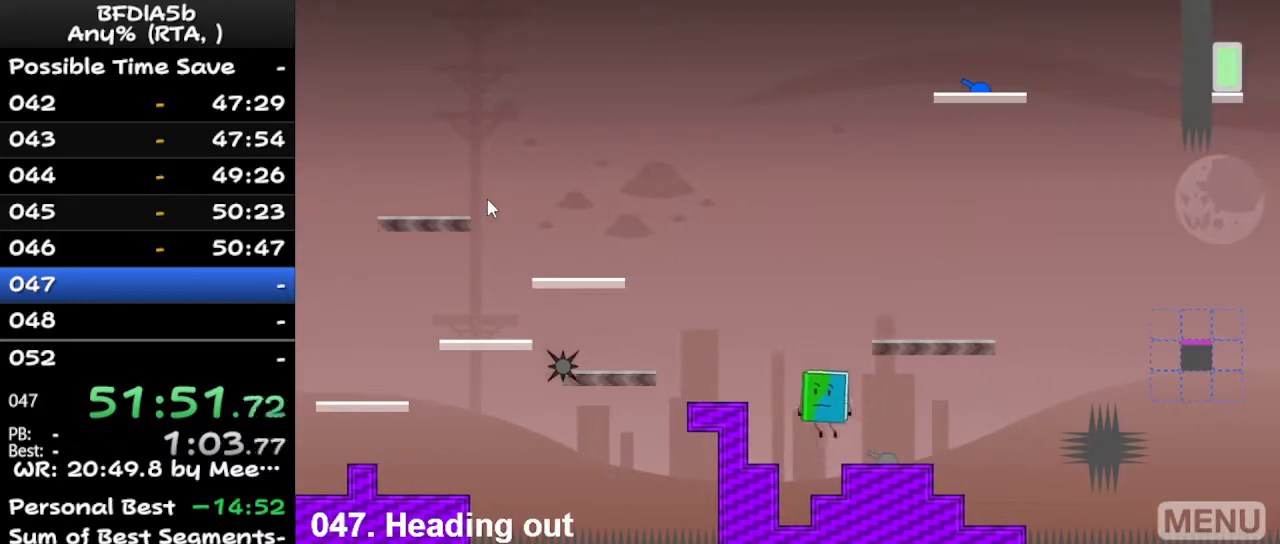
{"keys": [], "events": [[167, "space", "up"], [333, "left", "up"]]}
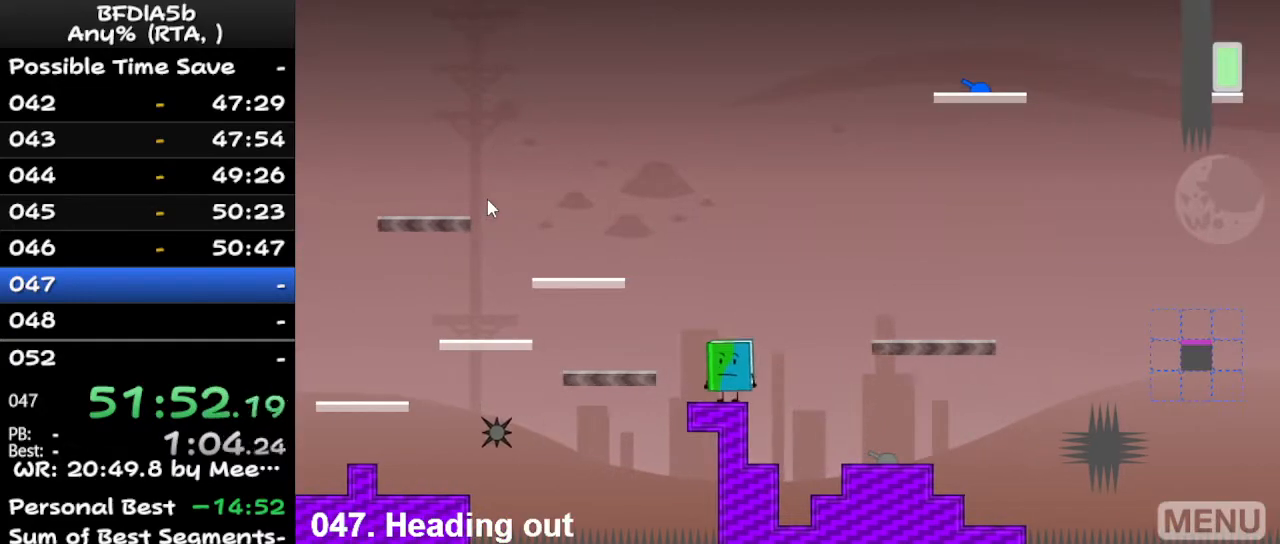
{"keys": ["right"], "events": [[467, "right", "down"]]}
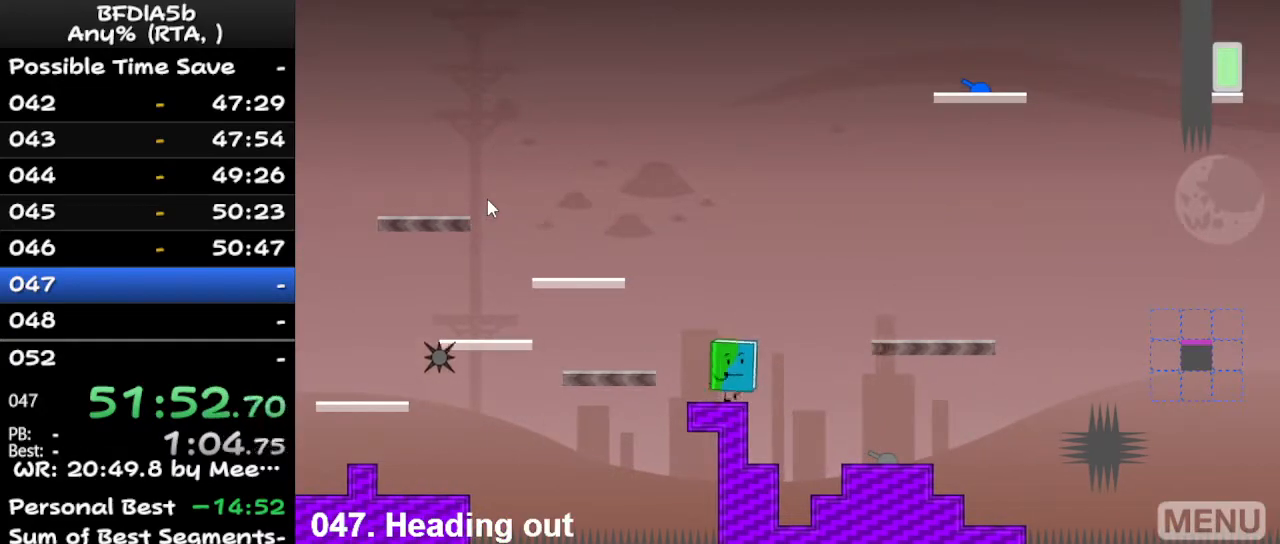
{"keys": ["right"], "events": [[167, "space", "down"], [400, "space", "up"]]}
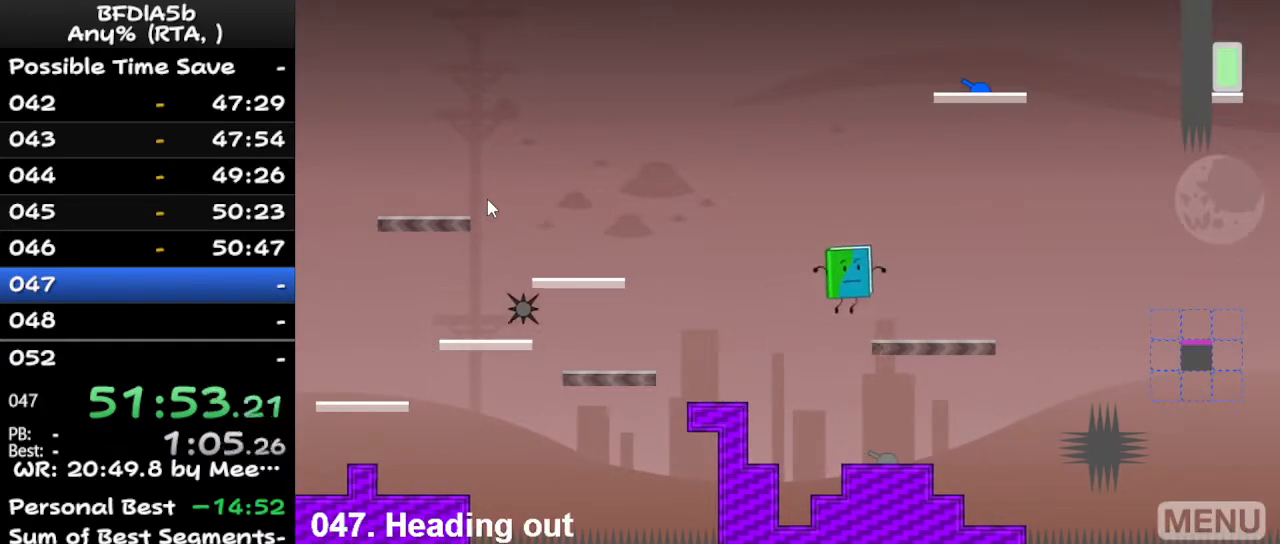
{"keys": ["right", "space"], "events": [[367, "space", "down"]]}
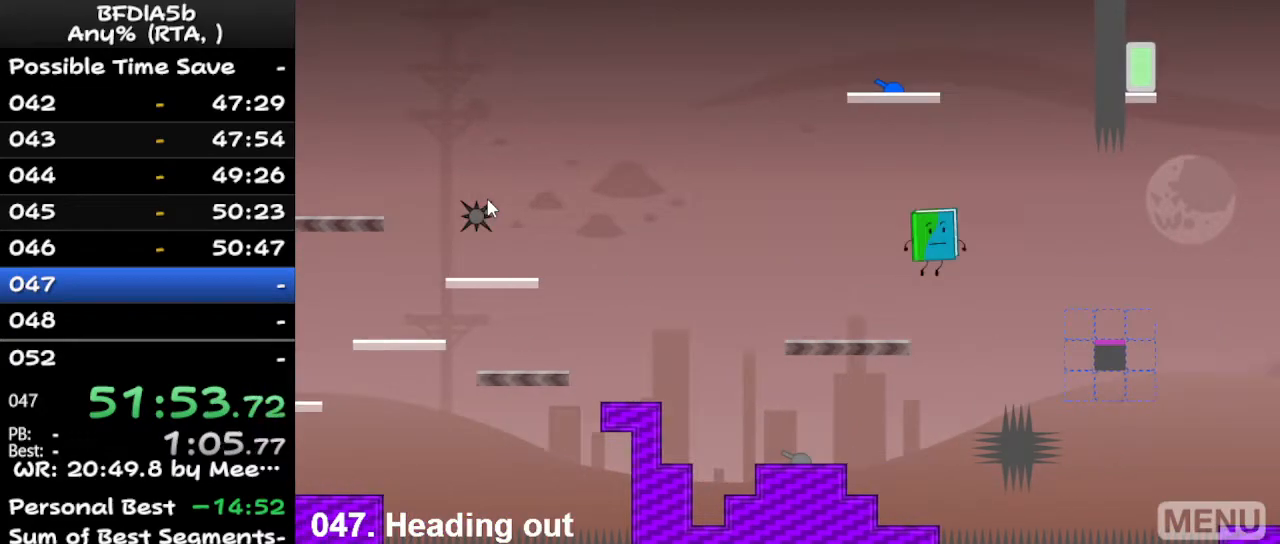
{"keys": ["right"], "events": [[33, "space", "up"]]}
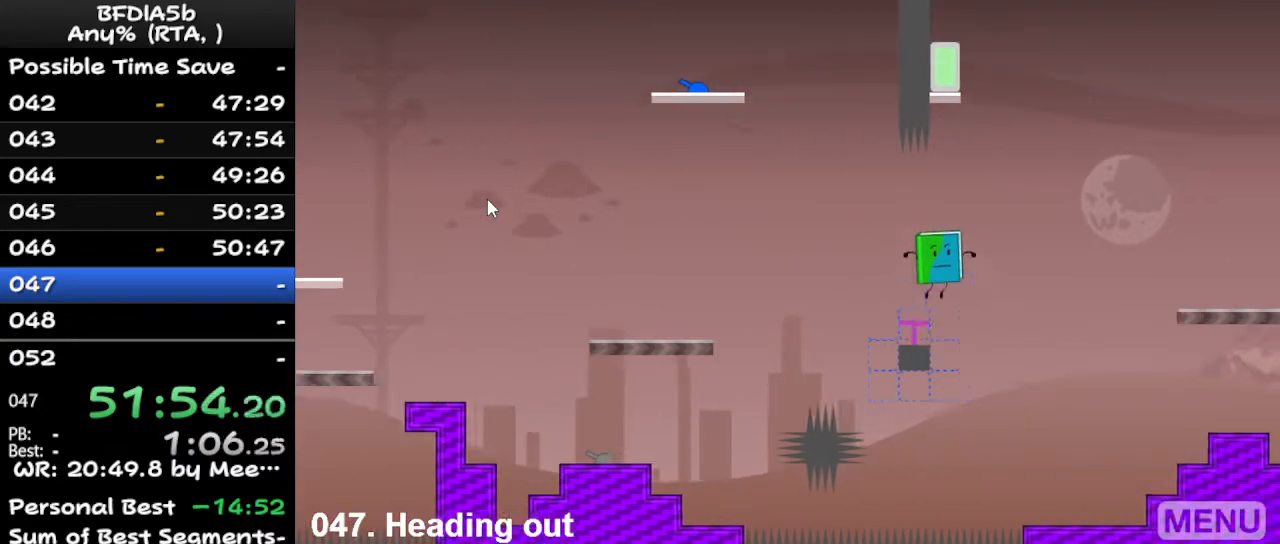
{"keys": ["left"], "events": [[200, "right", "up"], [233, "left", "down"]]}
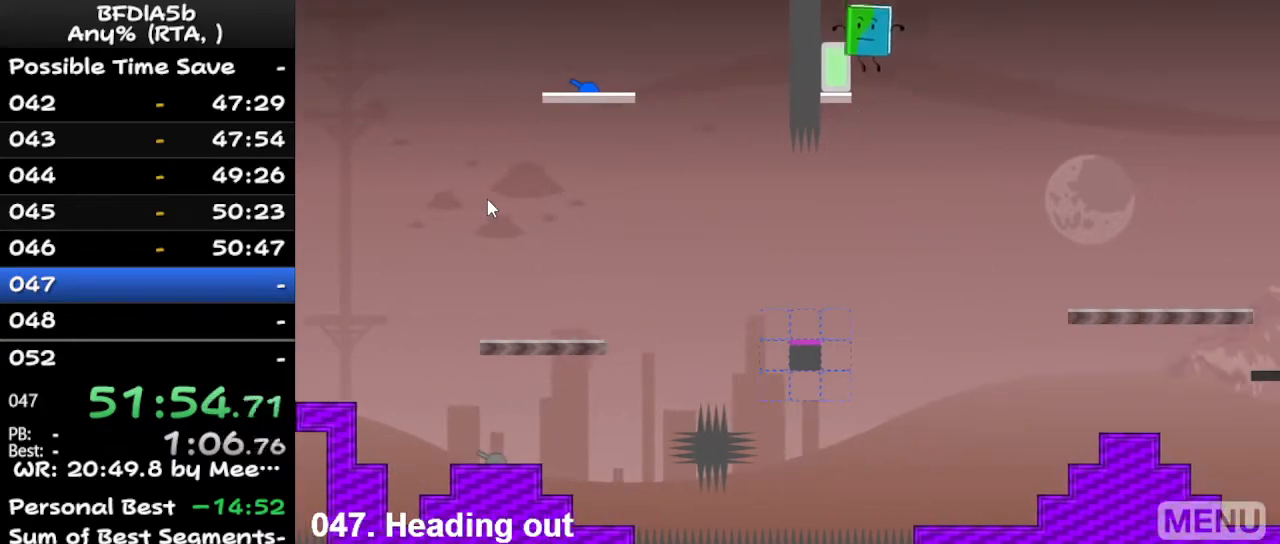
{"keys": [], "events": [[167, "left", "up"]]}
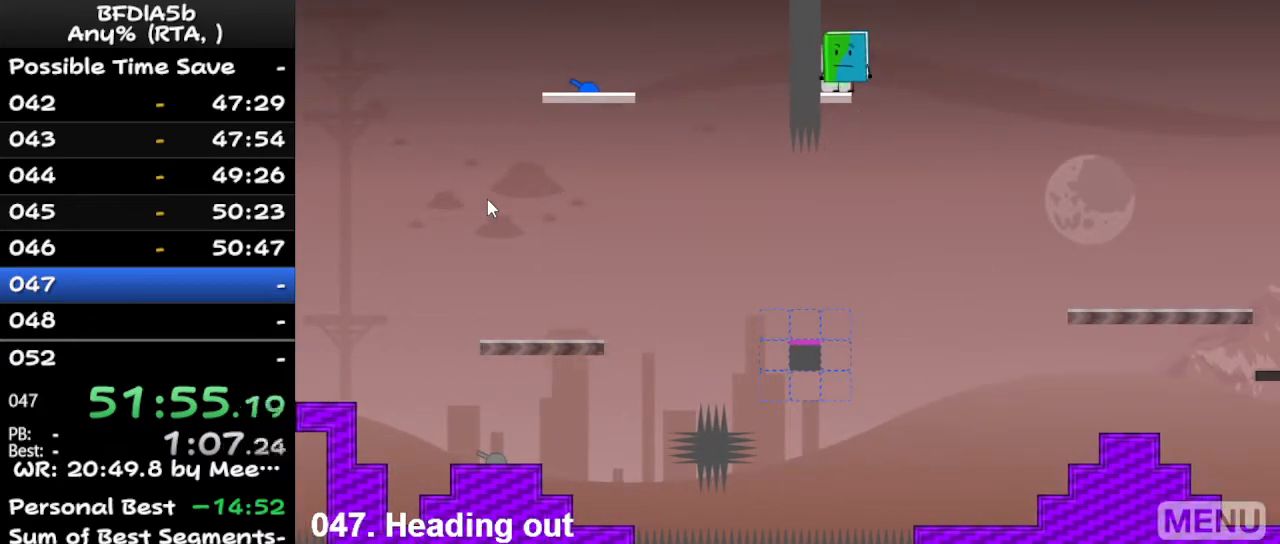
{"keys": [], "events": []}
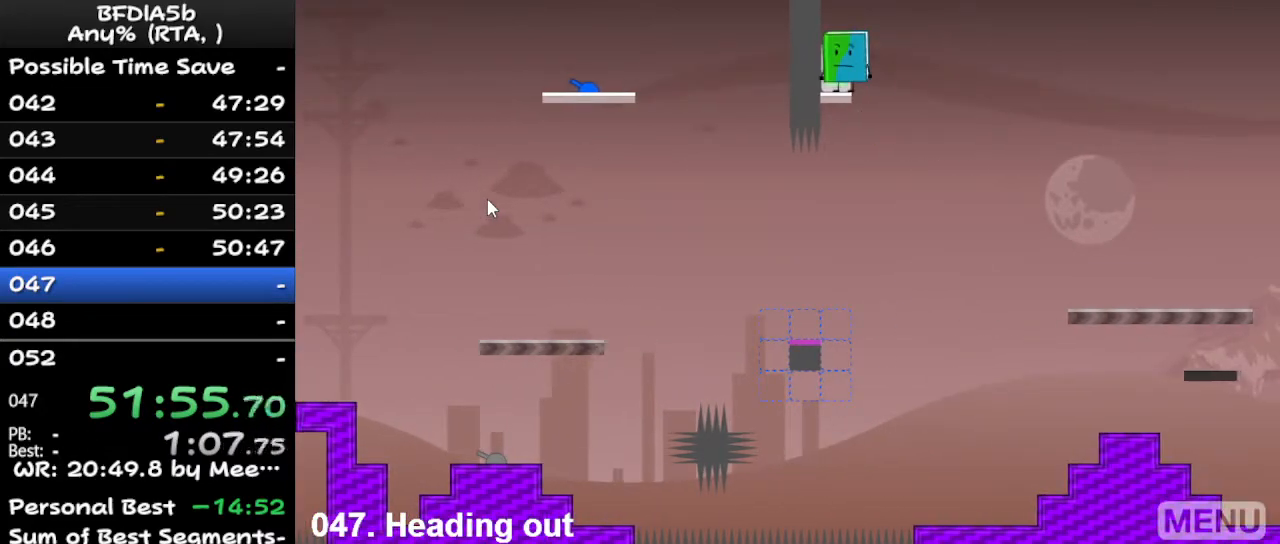
{"keys": [], "events": []}